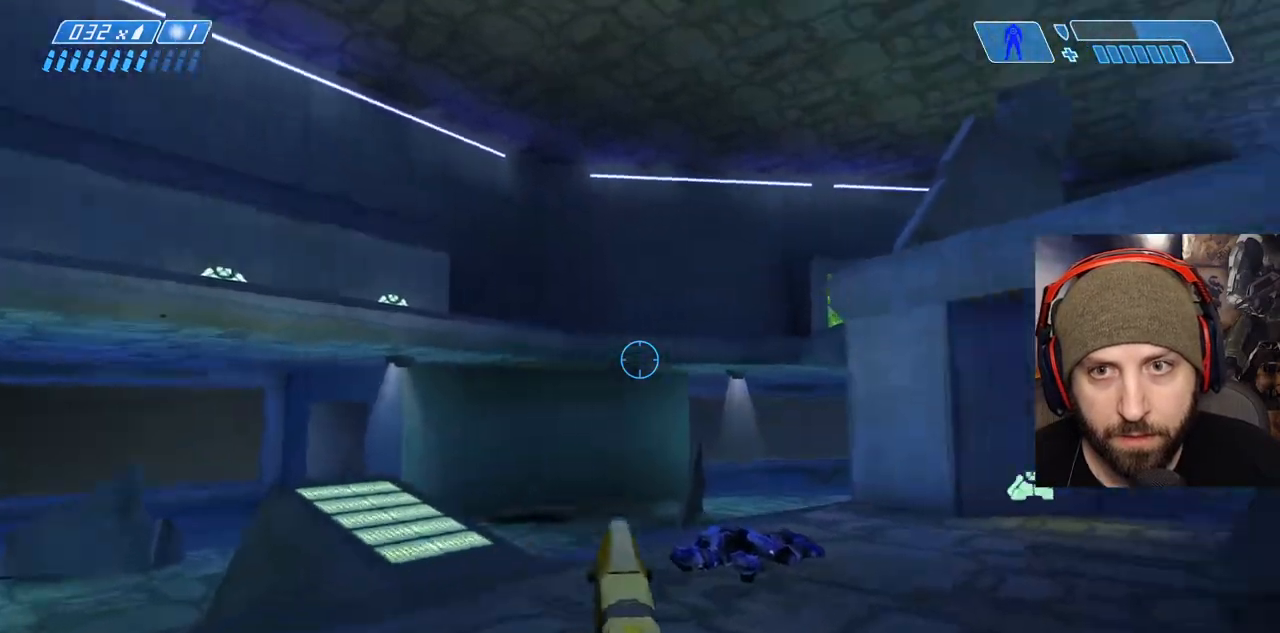
Gameplay with a controller (Xbox layout); each line is a JSON object with the inputs held at the frame after it (dt_ms = milliseconds from this image to that frame). "events" lists button and stick changes between this image and that frame as [ms after this image, input, new state], when the widget could be followed in between.
{"dt_ms": 500, "buttons": [], "left_stick": "down-left", "right_stick": "right"}
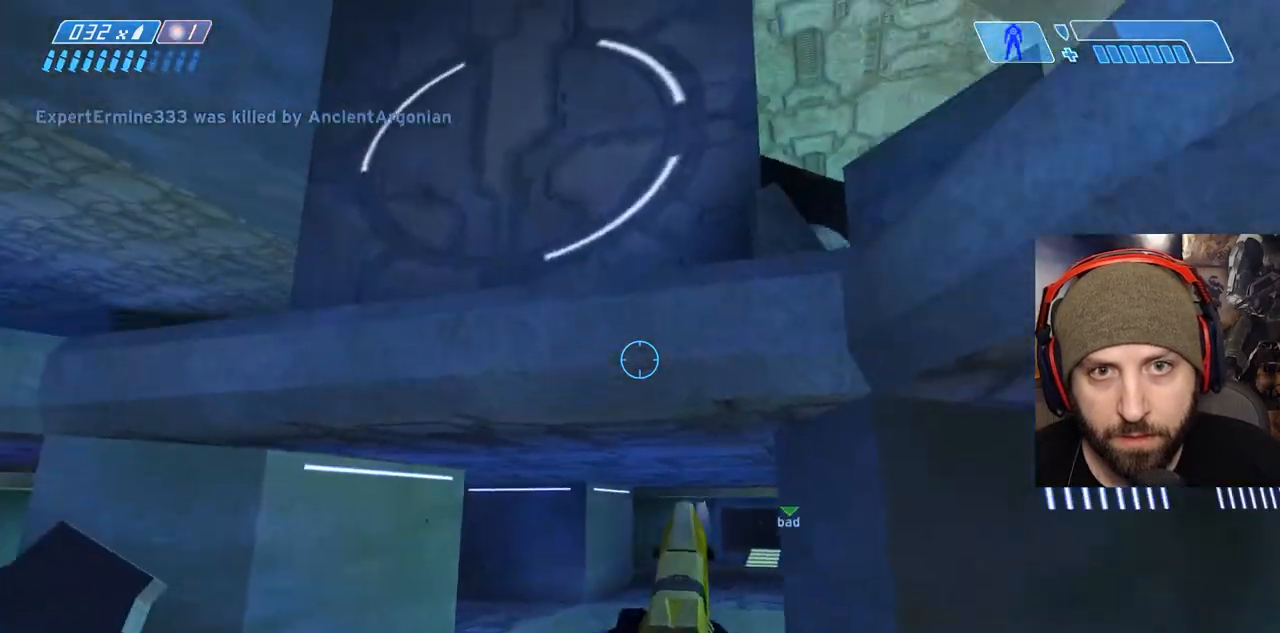
{"dt_ms": 500, "buttons": [], "left_stick": "down", "right_stick": "down-right", "events": [[217, "L2", "down"], [400, "L2", "up"], [450, "right_stick", "down-right"], [483, "left_stick", "down"]]}
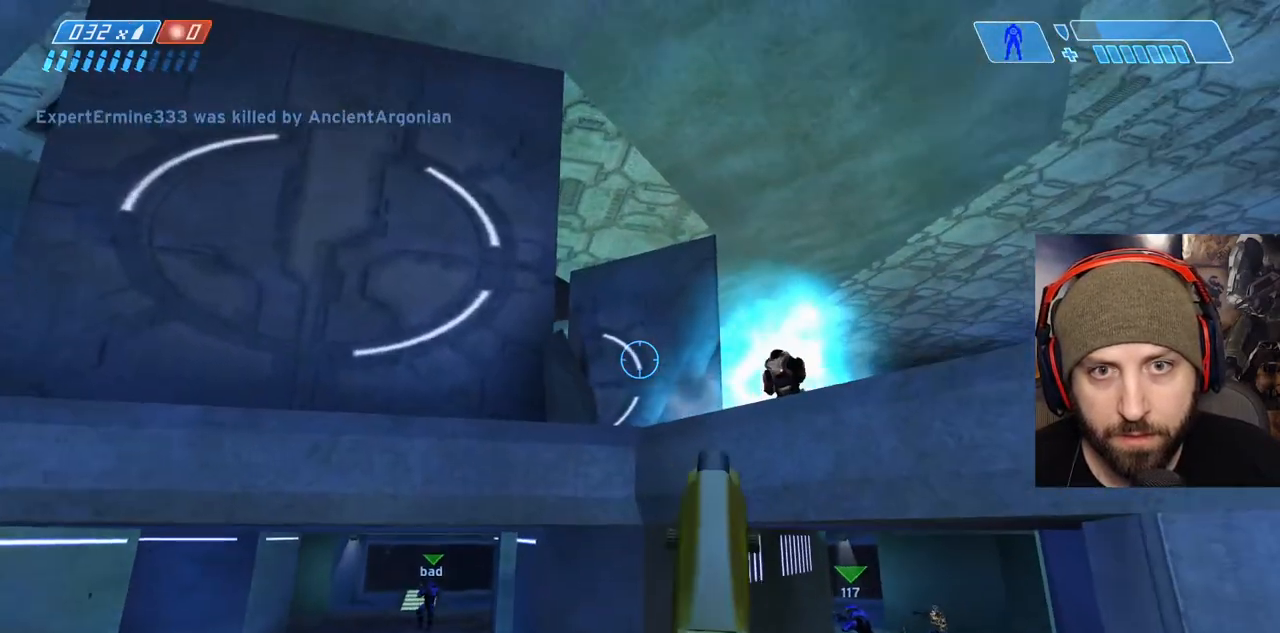
{"dt_ms": 500, "buttons": [], "left_stick": "down-right", "right_stick": "right", "events": [[133, "left_stick", "down-right"], [133, "right_stick", "right"]]}
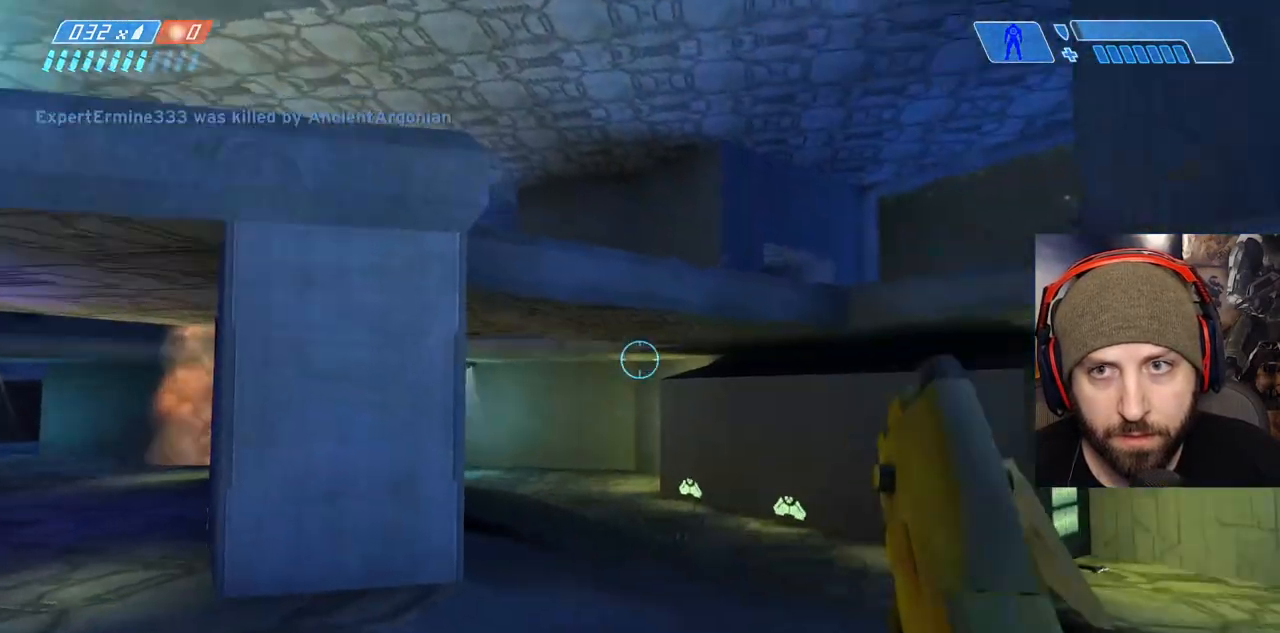
{"dt_ms": 500, "buttons": ["Y"], "left_stick": "up-right", "right_stick": "up-right", "events": [[83, "left_stick", "up-right"], [183, "left_stick", "up"], [383, "left_stick", "up-right"], [400, "right_stick", "up-right"], [433, "Y", "down"]]}
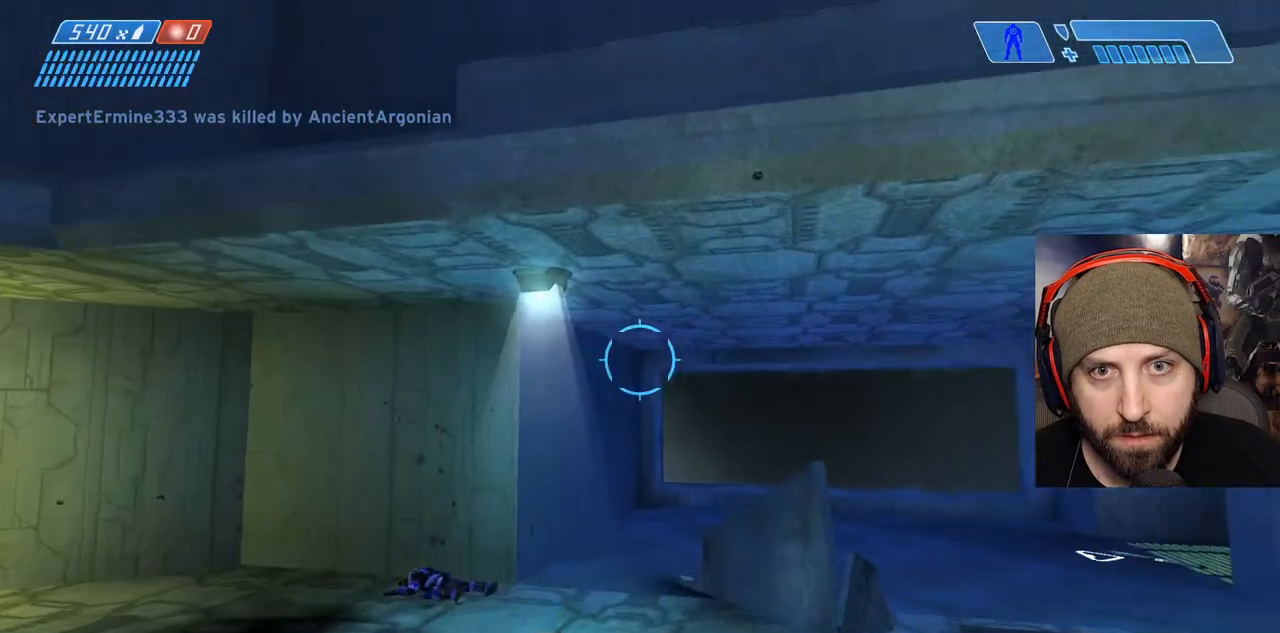
{"dt_ms": 500, "buttons": ["Y"], "left_stick": "down-right", "right_stick": "right", "events": [[17, "left_stick", "right"], [67, "Y", "up"], [83, "right_stick", "center"], [117, "left_stick", "down-right"], [333, "right_stick", "right"], [483, "Y", "down"]]}
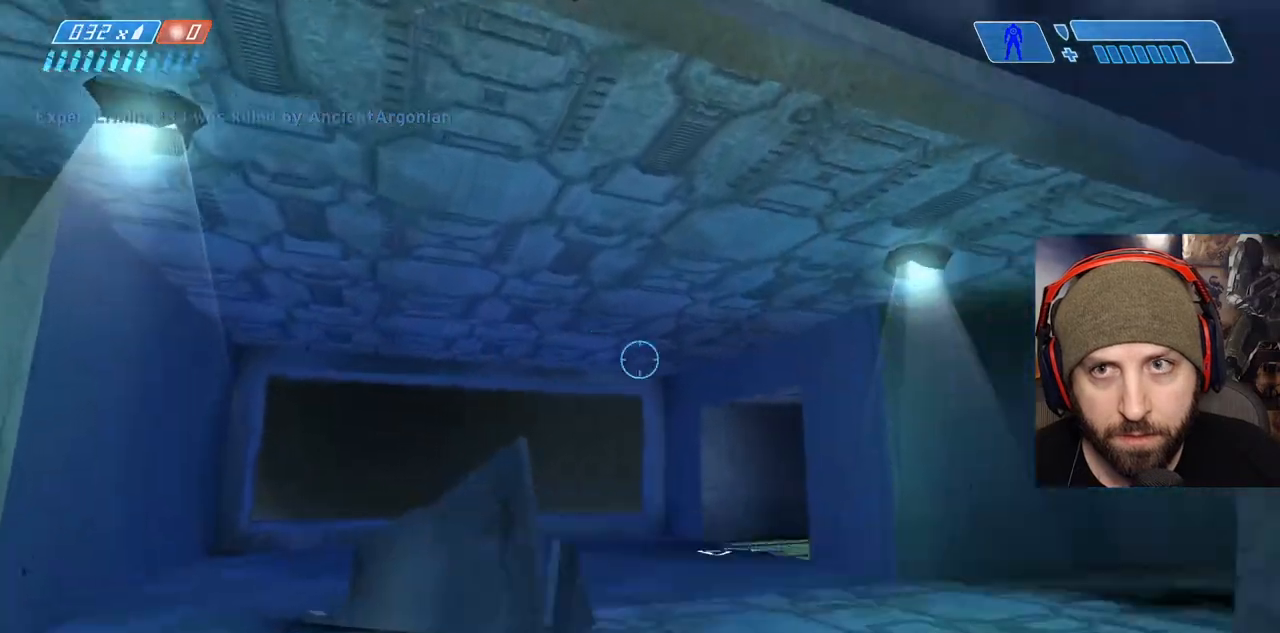
{"dt_ms": 500, "buttons": [], "left_stick": "up", "right_stick": "right", "events": [[100, "Y", "up"], [267, "left_stick", "right"], [400, "left_stick", "up-right"], [500, "left_stick", "up"]]}
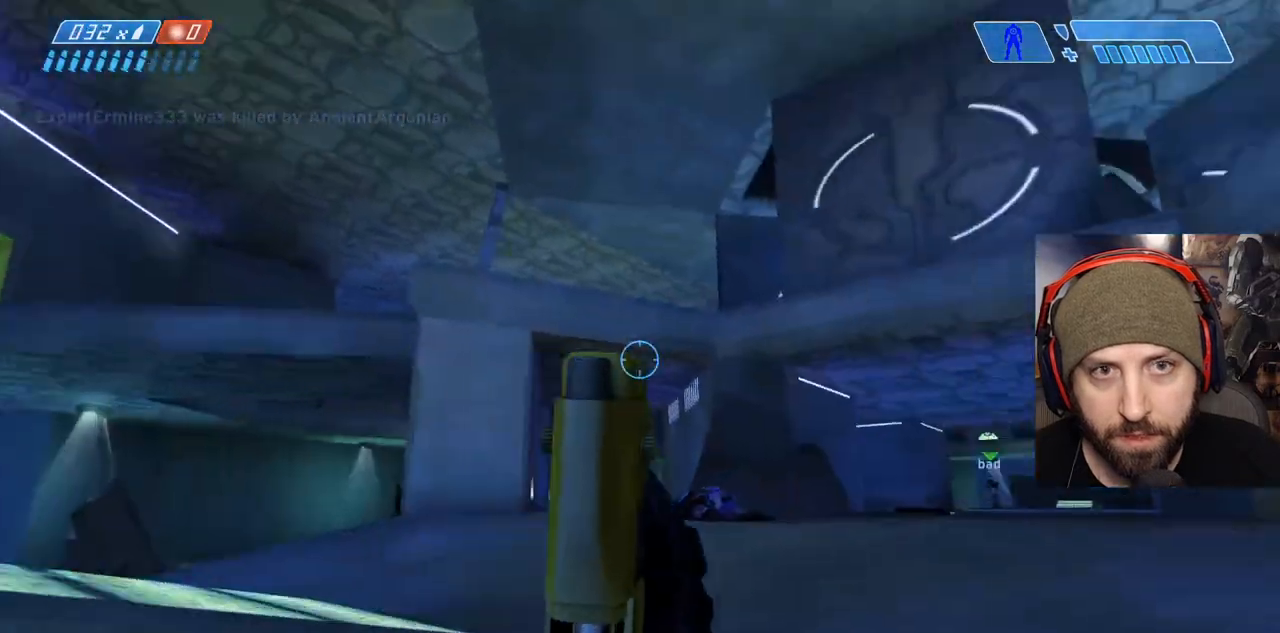
{"dt_ms": 500, "buttons": [], "left_stick": "up-left", "right_stick": "up-right", "events": [[50, "right_stick", "center"], [450, "left_stick", "up-left"], [500, "right_stick", "up-right"]]}
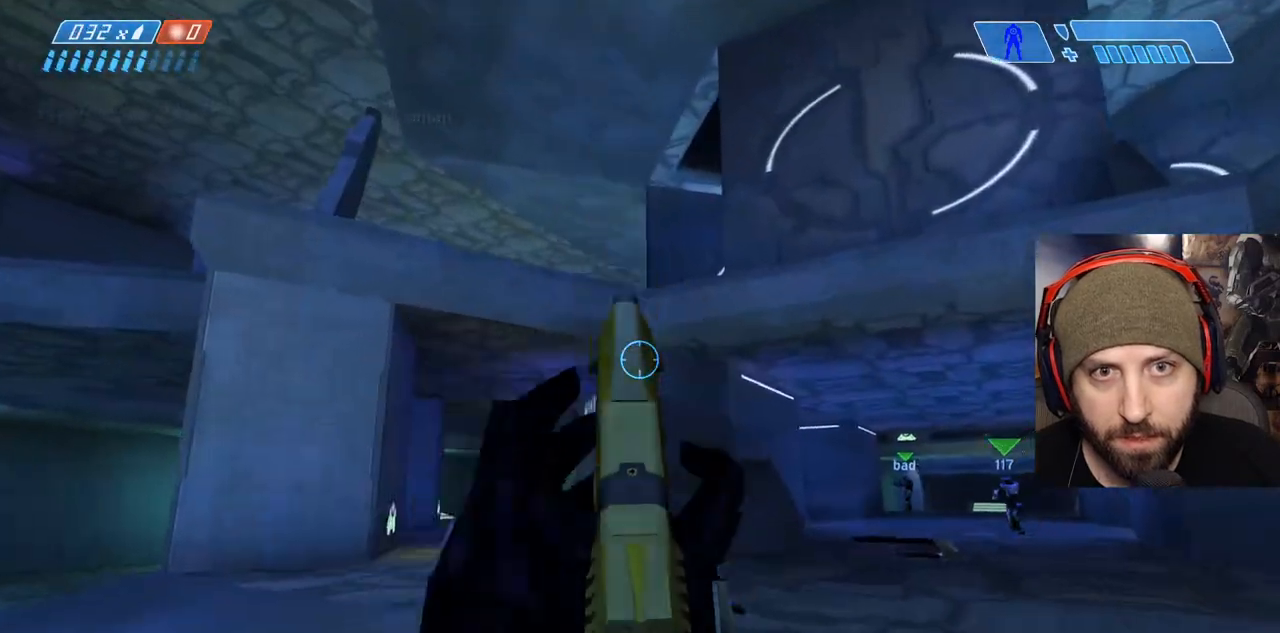
{"dt_ms": 1000, "buttons": [], "left_stick": "up-left", "right_stick": "left"}
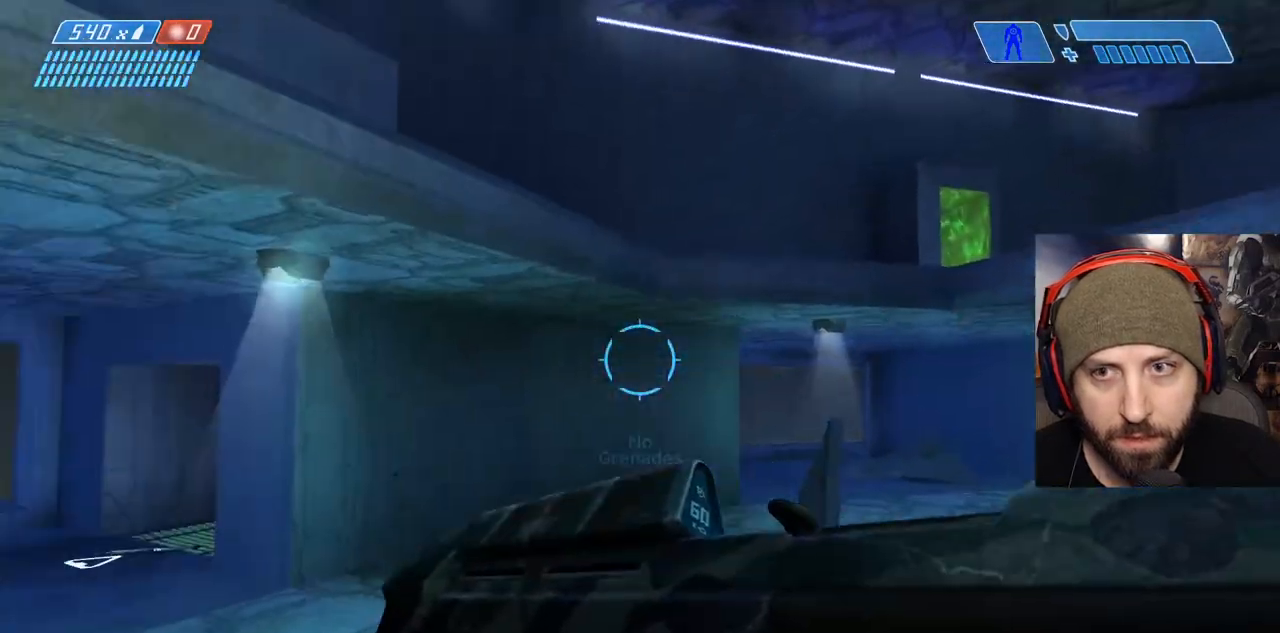
{"dt_ms": 500, "buttons": [], "left_stick": "up-left", "right_stick": "up", "events": [[100, "right_stick", "center"], [250, "A", "down"], [250, "right_stick", "up-left"], [383, "A", "up"], [383, "right_stick", "up"]]}
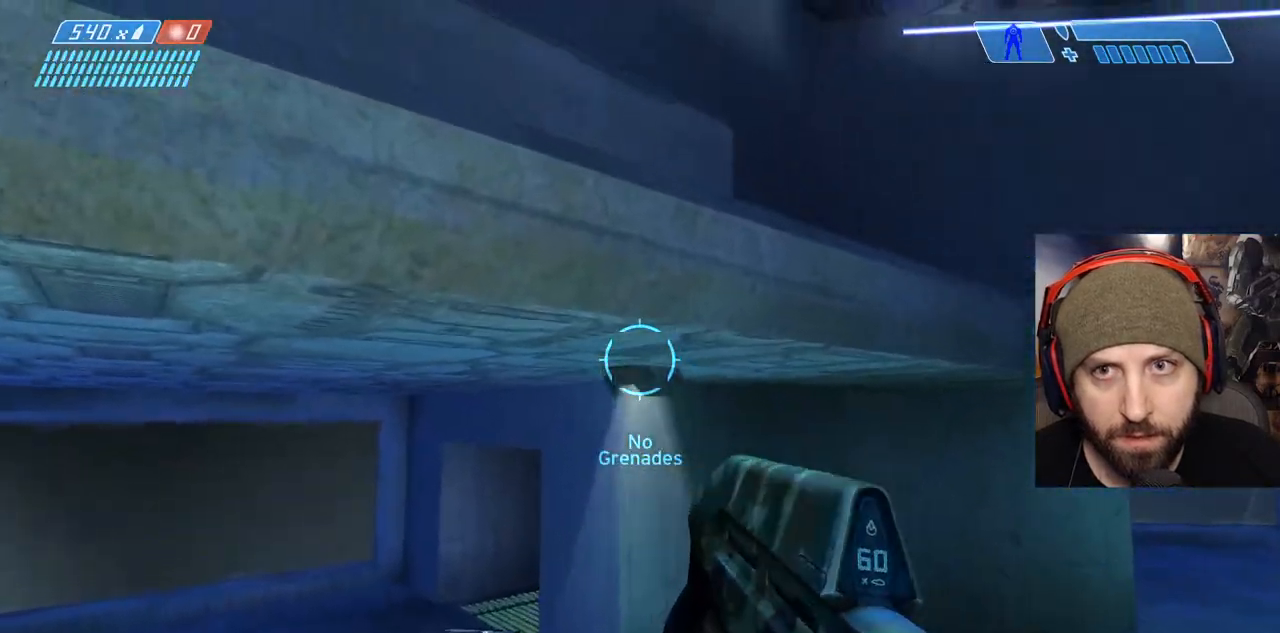
{"dt_ms": 1000, "buttons": [], "left_stick": "down-left", "right_stick": "up-right"}
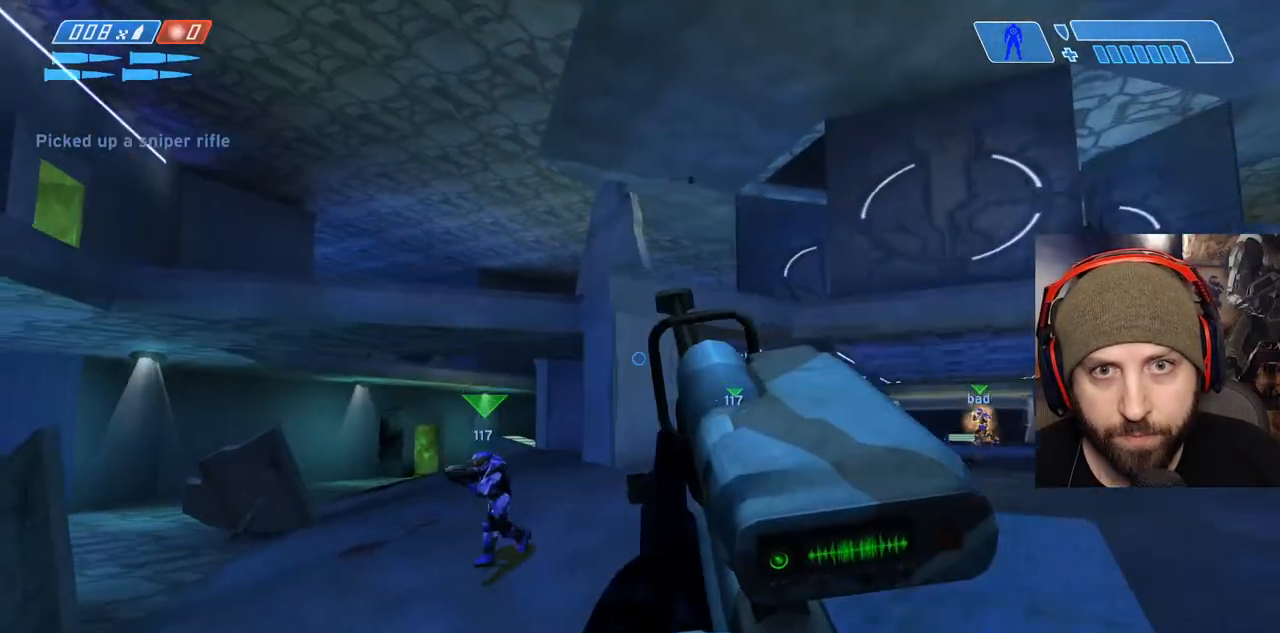
{"dt_ms": 500, "buttons": [], "left_stick": "down-left", "right_stick": "center", "events": [[200, "right_stick", "center"], [300, "right_stick", "right"], [433, "right_stick", "center"]]}
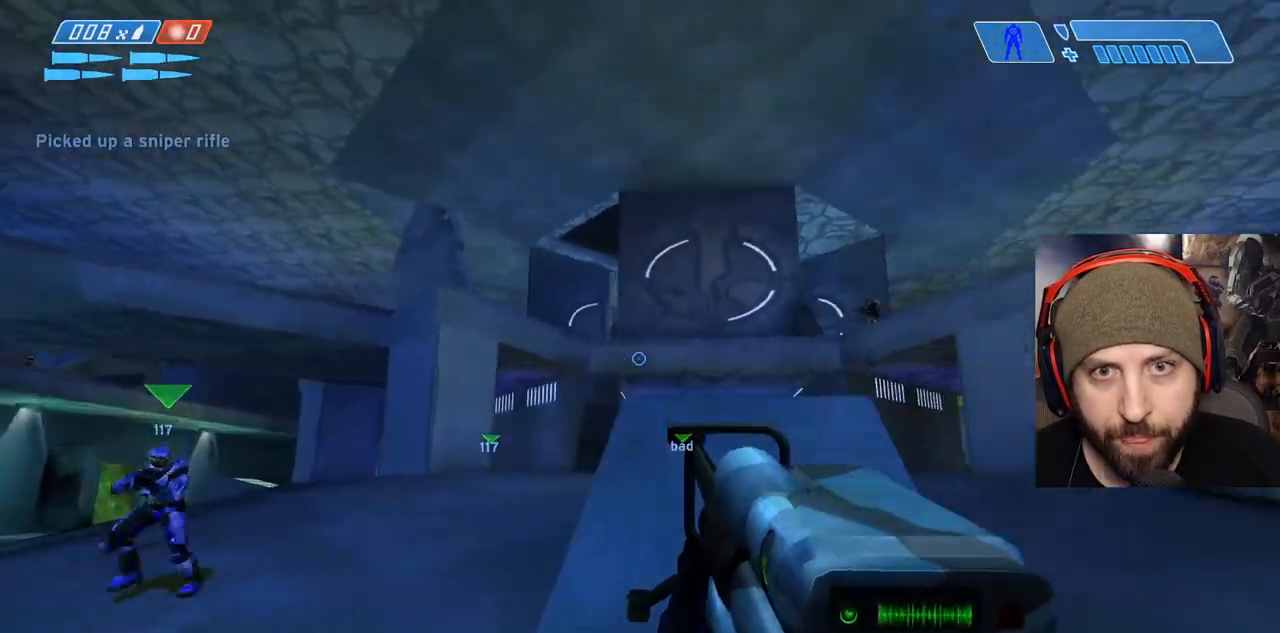
{"dt_ms": 500, "buttons": ["R2"], "left_stick": "down-right", "right_stick": "center", "events": [[67, "right_stick", "right"], [183, "left_stick", "down"], [233, "R3", "down"], [333, "R3", "up"], [350, "left_stick", "down-right"], [400, "right_stick", "center"], [450, "R2", "down"]]}
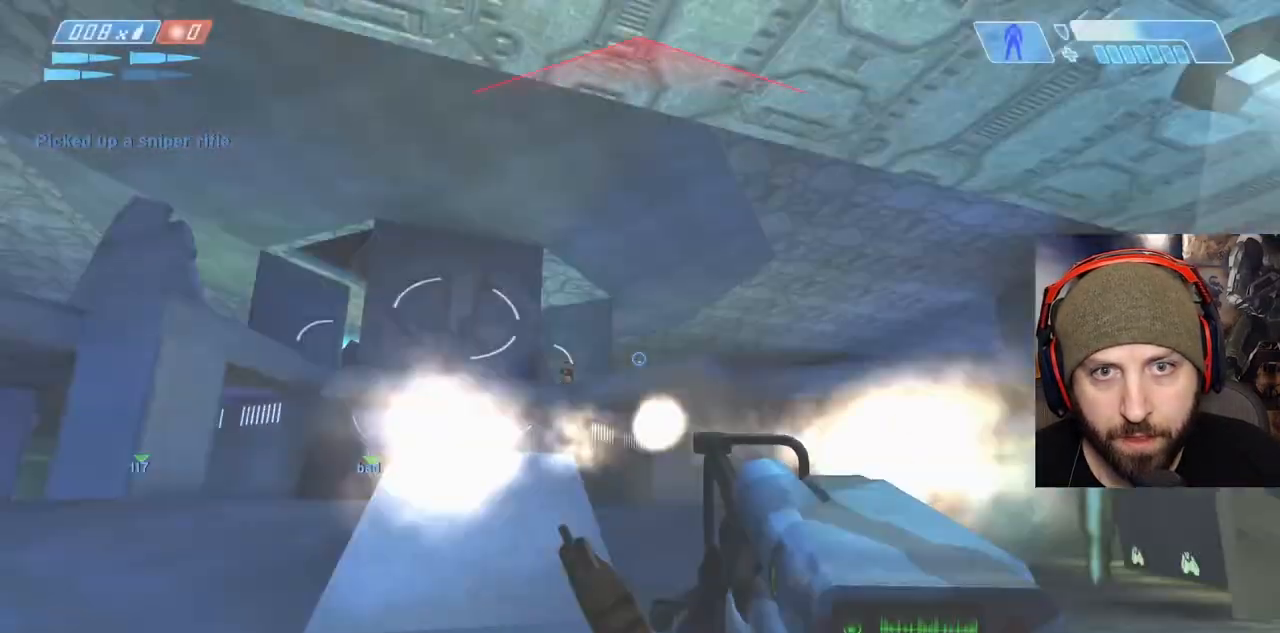
{"dt_ms": 1000, "buttons": ["L3"], "left_stick": "down-left", "right_stick": "center"}
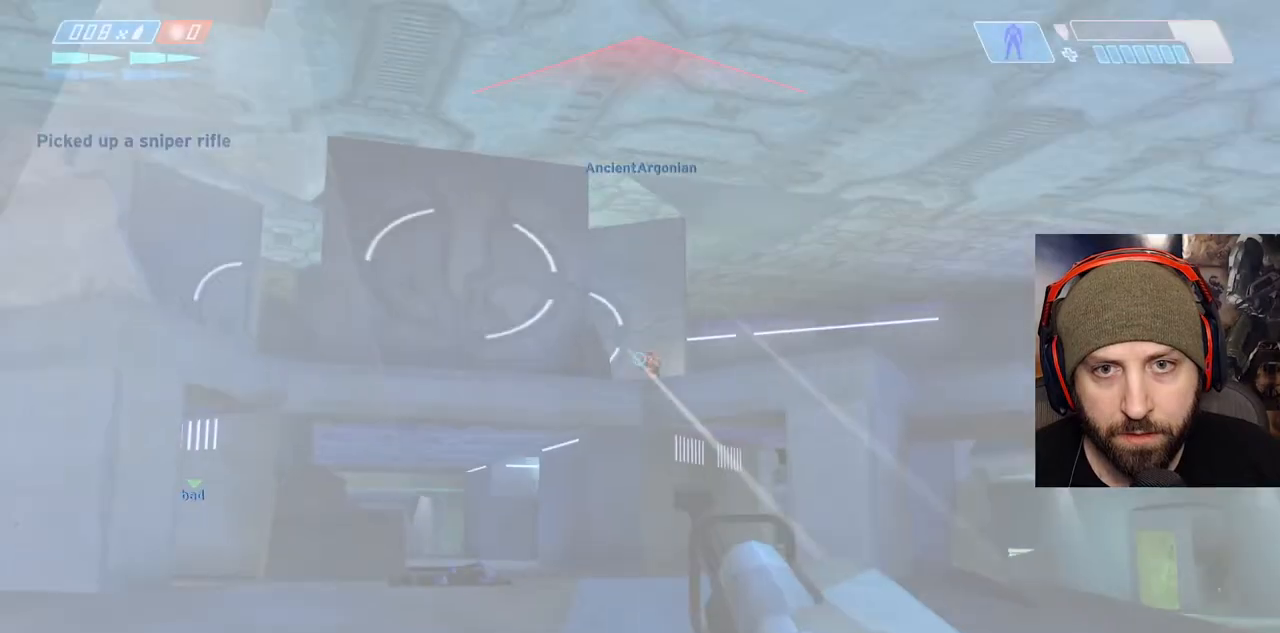
{"dt_ms": 500, "buttons": [], "left_stick": "down-left", "right_stick": "center", "events": [[50, "right_stick", "up"], [67, "R2", "down"], [150, "right_stick", "center"], [217, "right_stick", "down"], [283, "R2", "up"], [367, "right_stick", "center"], [383, "L3", "up"]]}
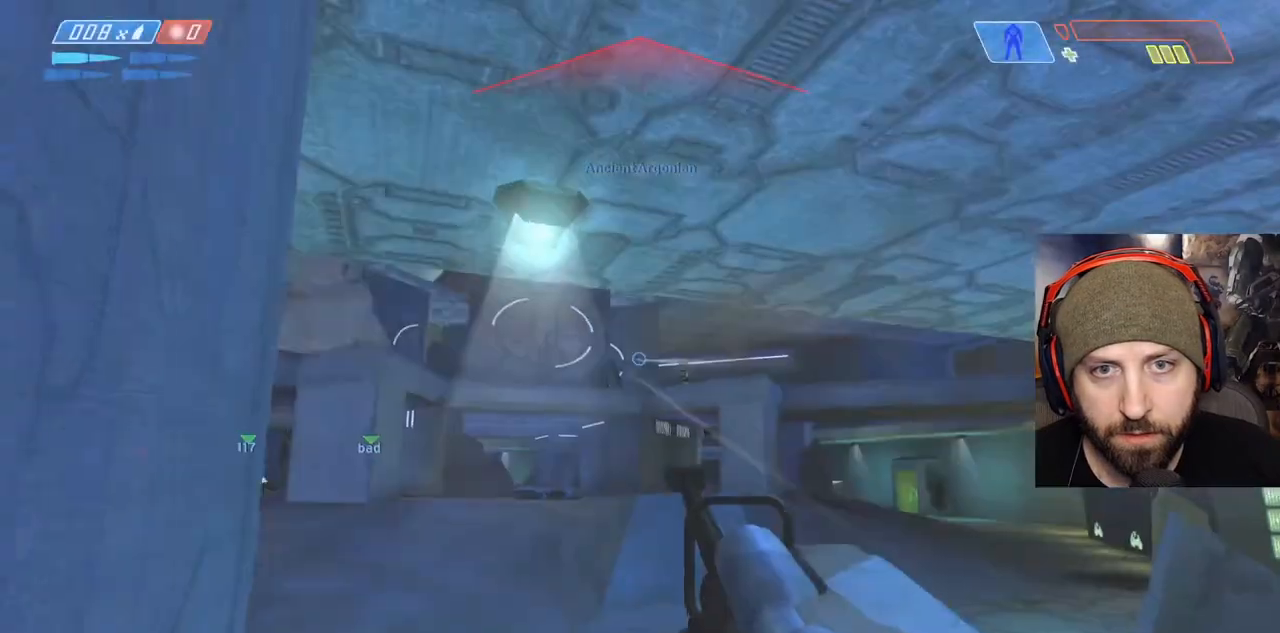
{"dt_ms": 500, "buttons": ["Y", "R2"], "left_stick": "down-right", "right_stick": "center"}
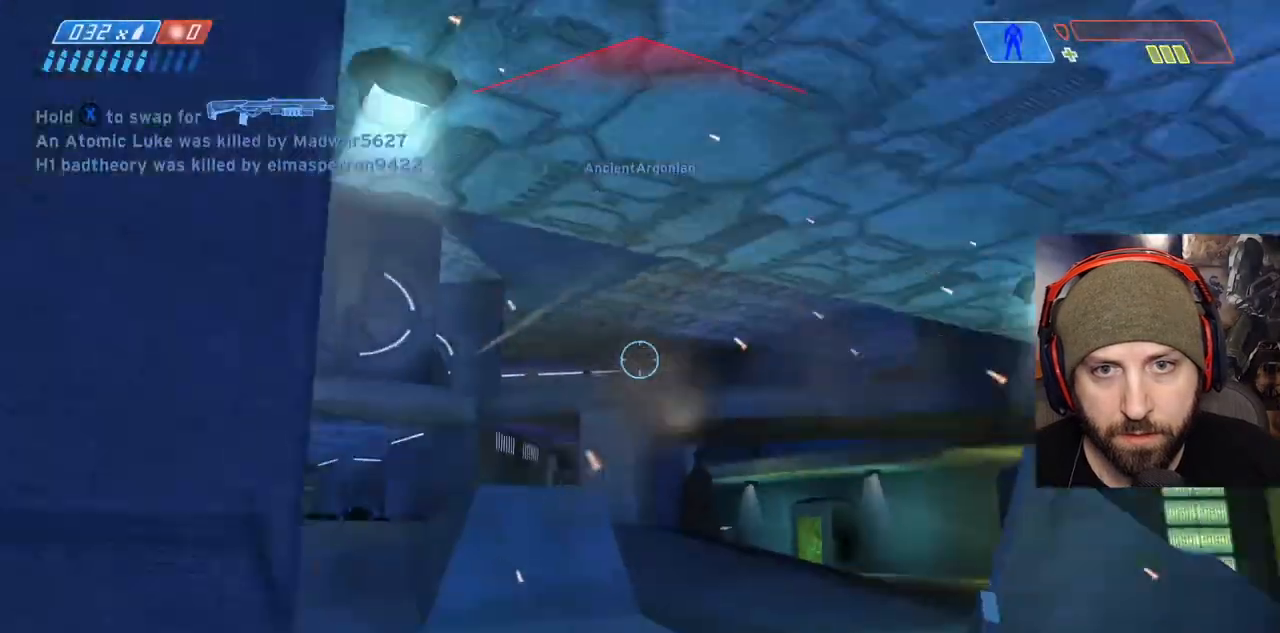
{"dt_ms": 500, "buttons": ["A", "L3"], "left_stick": "up-right", "right_stick": "down-left"}